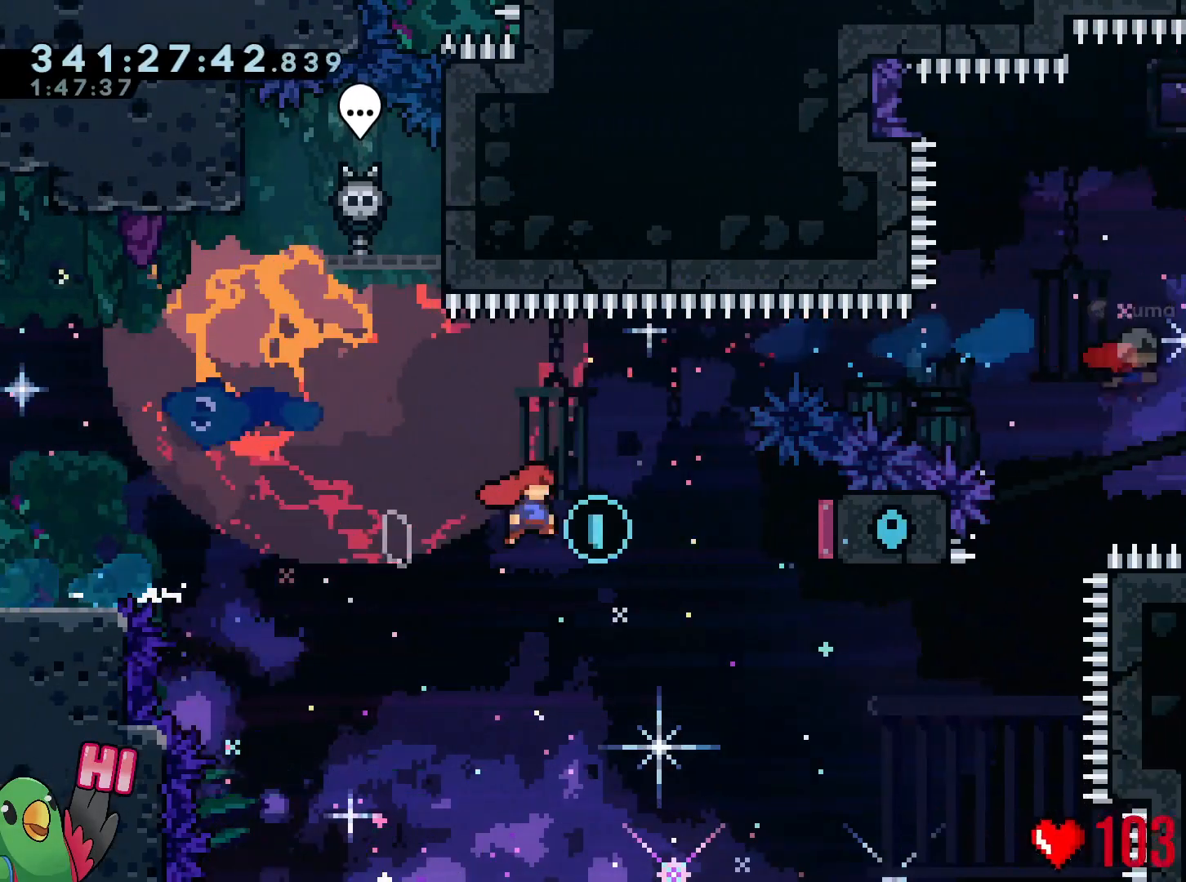
Gameplay with a controller (Nintendo layout); each line is a JSON object with the inputs held at the frame after it. "events" lists button and stick changes between this image and that frame as [ms after this image, input, new state], when the widget could be followed in between. Not read: HOME L3 R3 SELECT.
{"buttons": ["B"], "left_stick": "right", "right_stick": "center", "events": [[33, "L2", "up"], [100, "Y", "down"], [234, "Y", "up"]]}
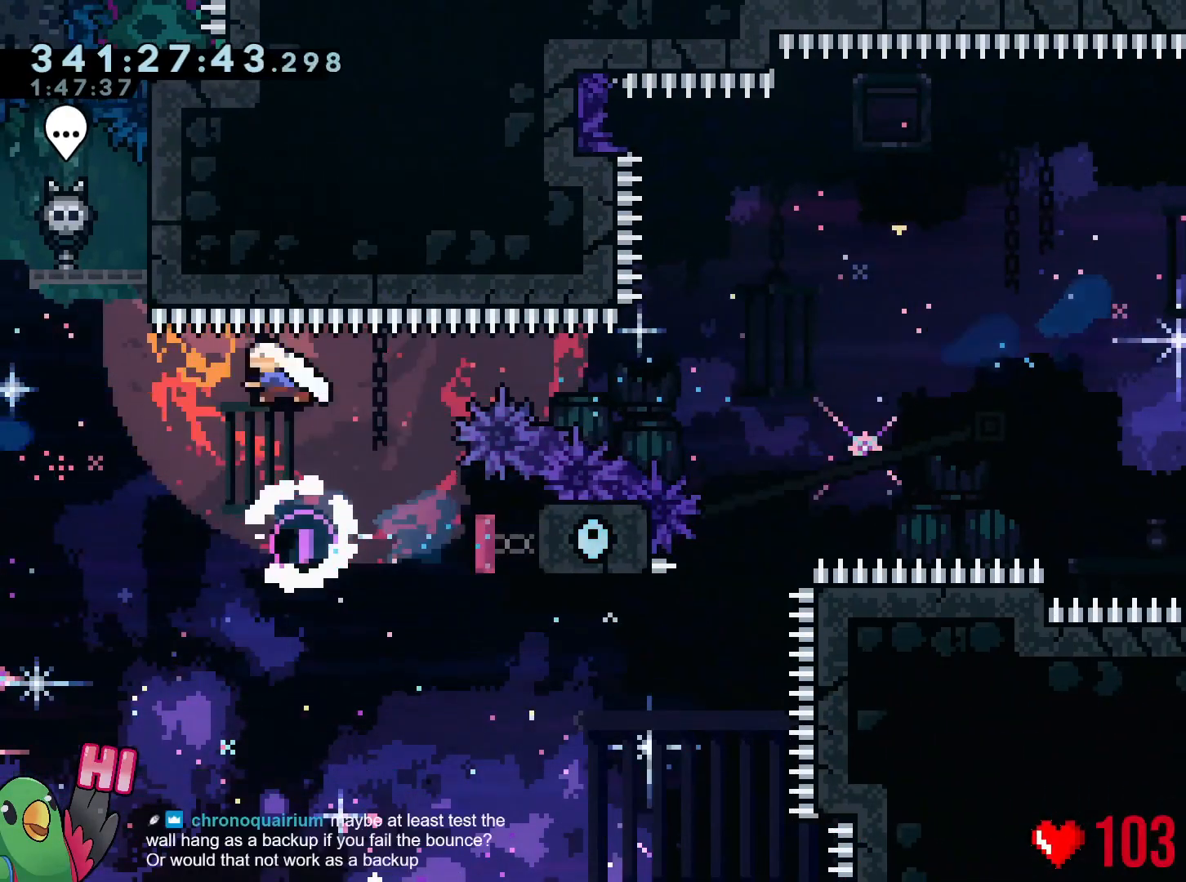
{"buttons": [], "left_stick": "right", "right_stick": "center", "events": [[17, "Y", "down"], [151, "Y", "up"], [251, "Y", "down"], [418, "Y", "up"], [434, "B", "up"]]}
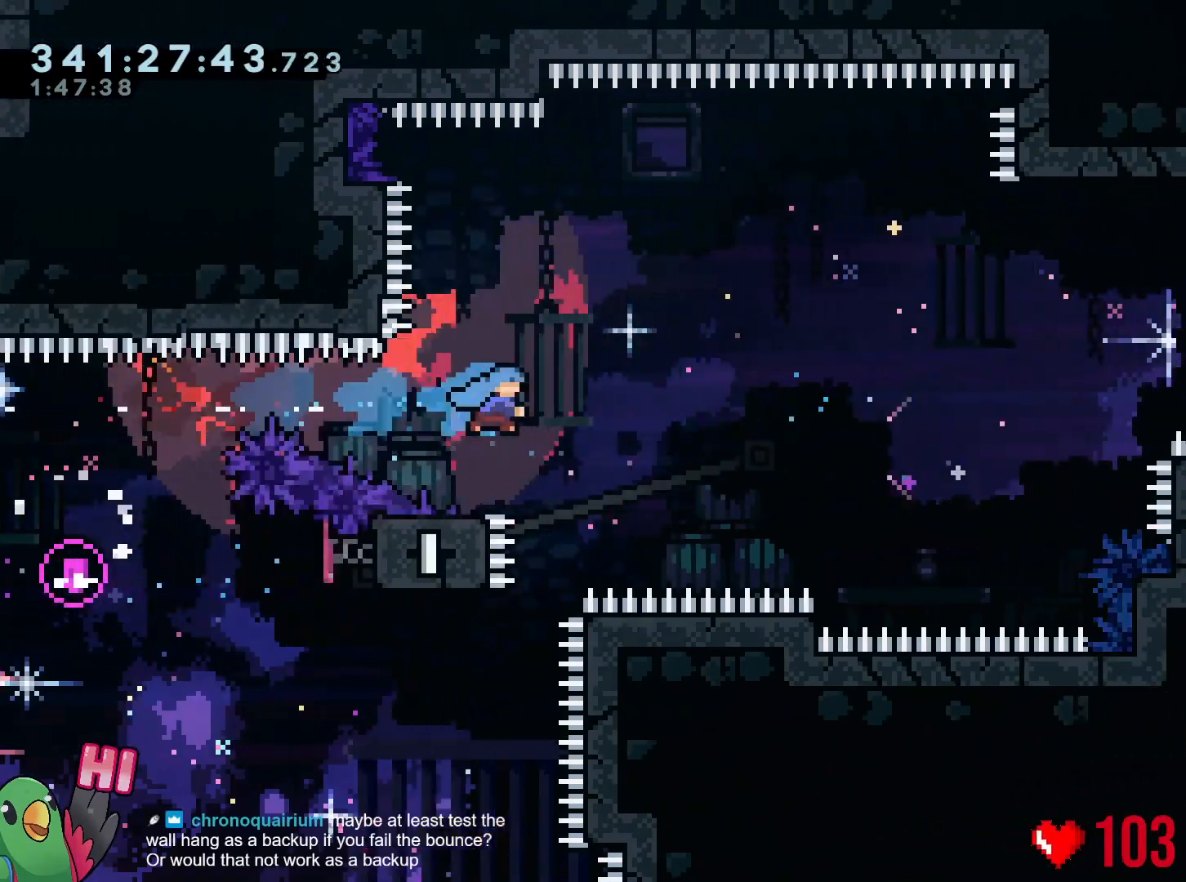
{"buttons": ["B", "Y"], "left_stick": "right", "right_stick": "center", "events": [[217, "Y", "down"], [250, "B", "down"]]}
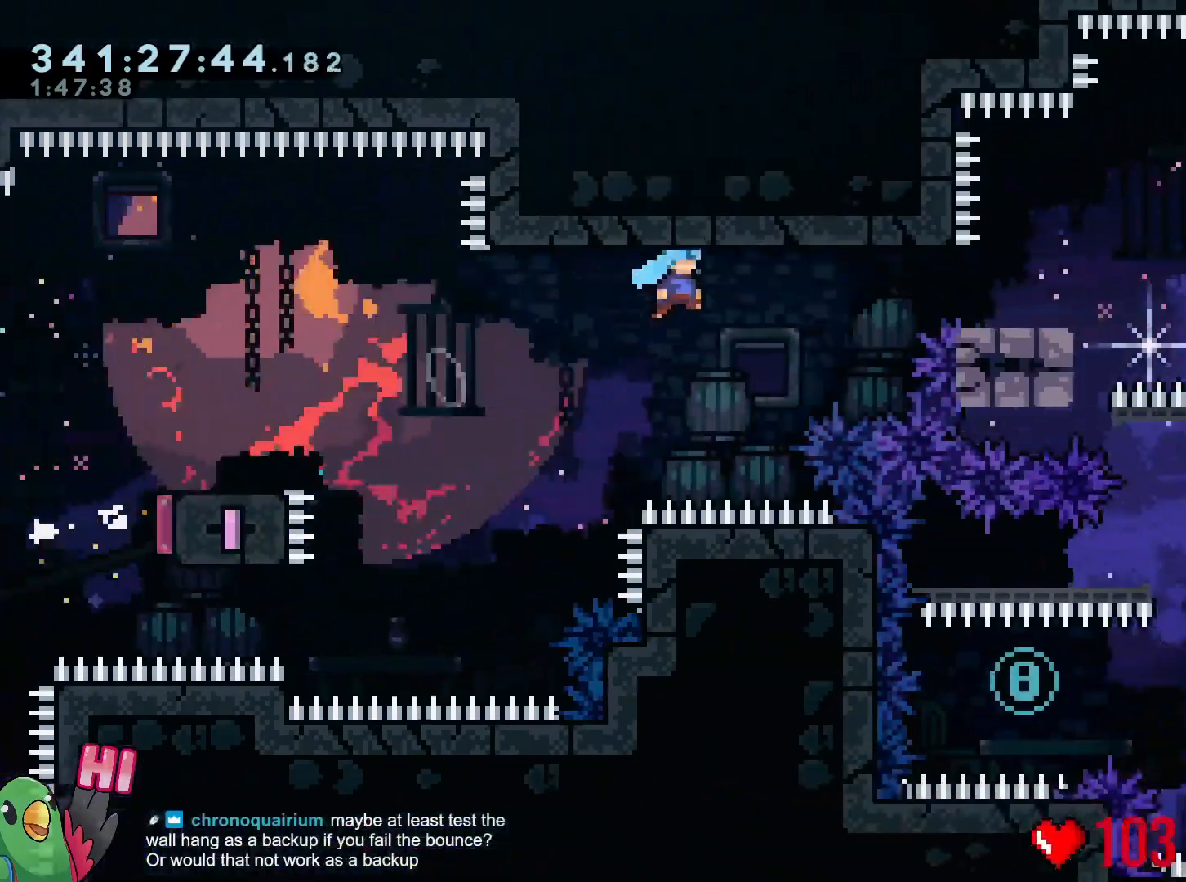
{"buttons": ["B", "Y", "L1"], "left_stick": "right", "right_stick": "center", "events": [[234, "L1", "down"], [267, "DPAD_LEFT", "down"], [334, "DPAD_LEFT", "up"]]}
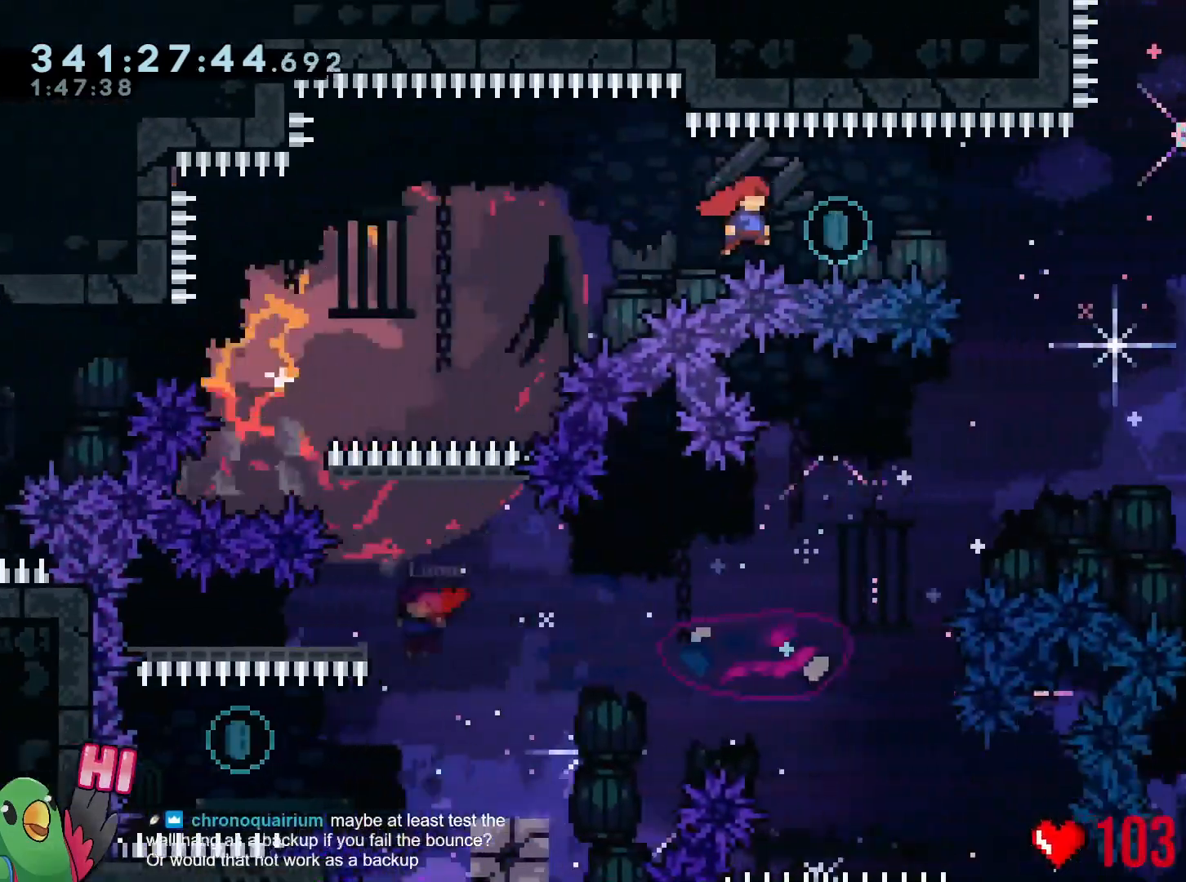
{"buttons": ["Y"], "left_stick": "down-right", "right_stick": "center", "events": [[217, "L1", "up"], [250, "Y", "up"], [267, "B", "up"], [267, "left_stick", "down-right"], [467, "Y", "down"]]}
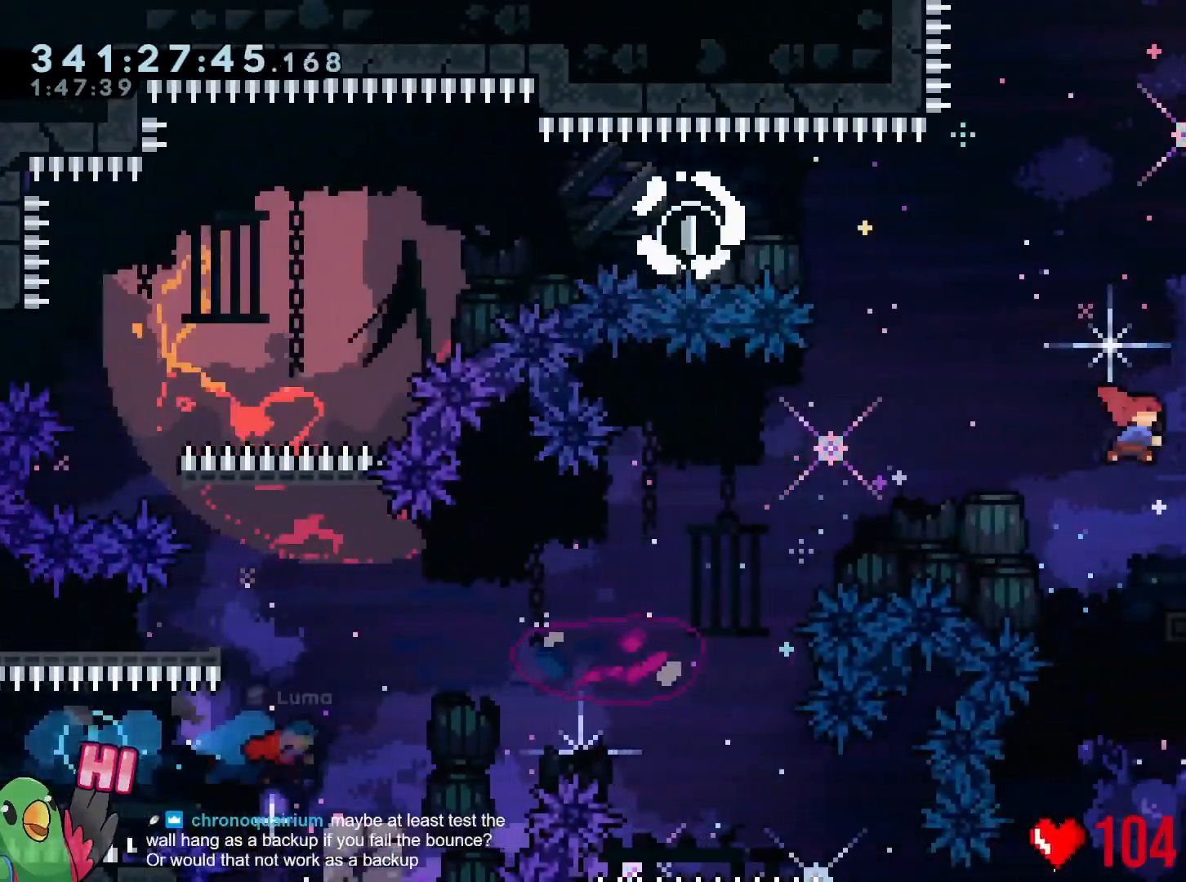
{"buttons": [], "left_stick": "left", "right_stick": "center", "events": [[84, "Y", "up"], [151, "left_stick", "left"], [184, "B", "down"], [301, "B", "up"]]}